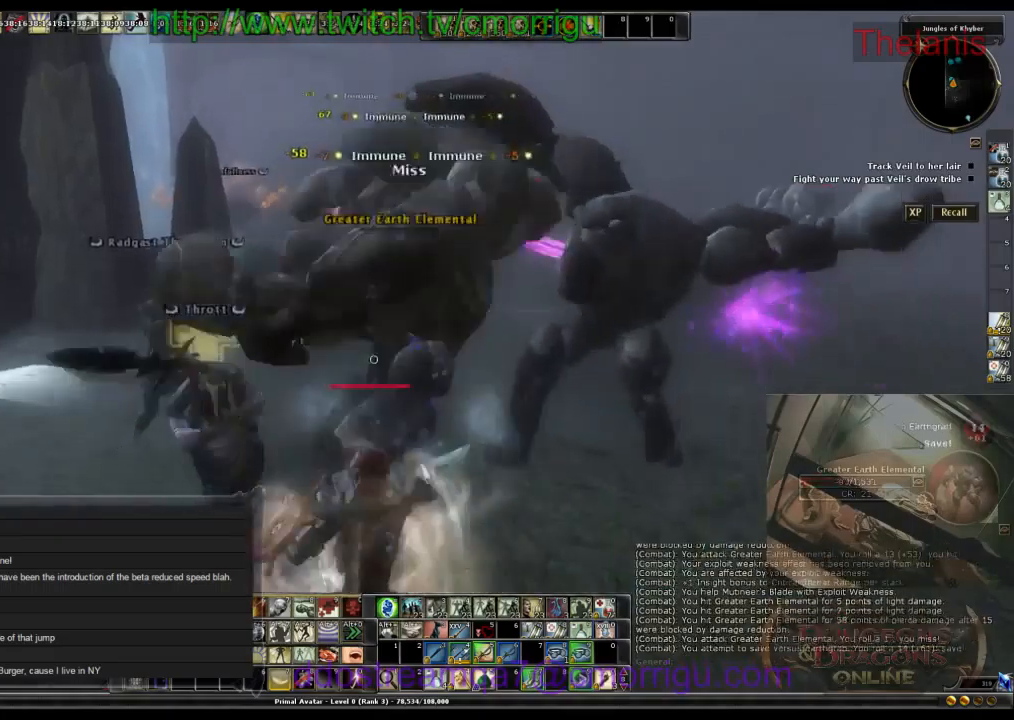
Gameplay with keyboard; each line is a JSON object with the keys held at the frame after it. "events" lists presses ("down") and releases ("up") of ".", "/", "0", "1", "2", "3", "4", "5", "6", "7", "8", "9", "a", "b", "backslash", "backspace", "c", "caps_lock", "comma", "ctrl_l", "ctrl_r", "d", "e", "equals", "escape", "f", "f1", "f10", "f11", "f12", "f2", "f3", "f4", "f5", "f6", "f7", "f8", "f9", "g", "h", "i", "j", "k", "l", "lbracket", "m", "minus", "n", "o", "p", "q", "quote", "r", "rbracket", "return", "s", "semicolon", "shift_l", "shift_r", "space", "t", "tab", "tilde", "u", "v", "w", "x", "y" and "z" between this image and that frame as [ms after this image, input, new state], when the widget could be followed in between. No other keys are recorded. Mouse input is not recorded.
{"keys": ["d"], "events": [[467, "d", "down"]]}
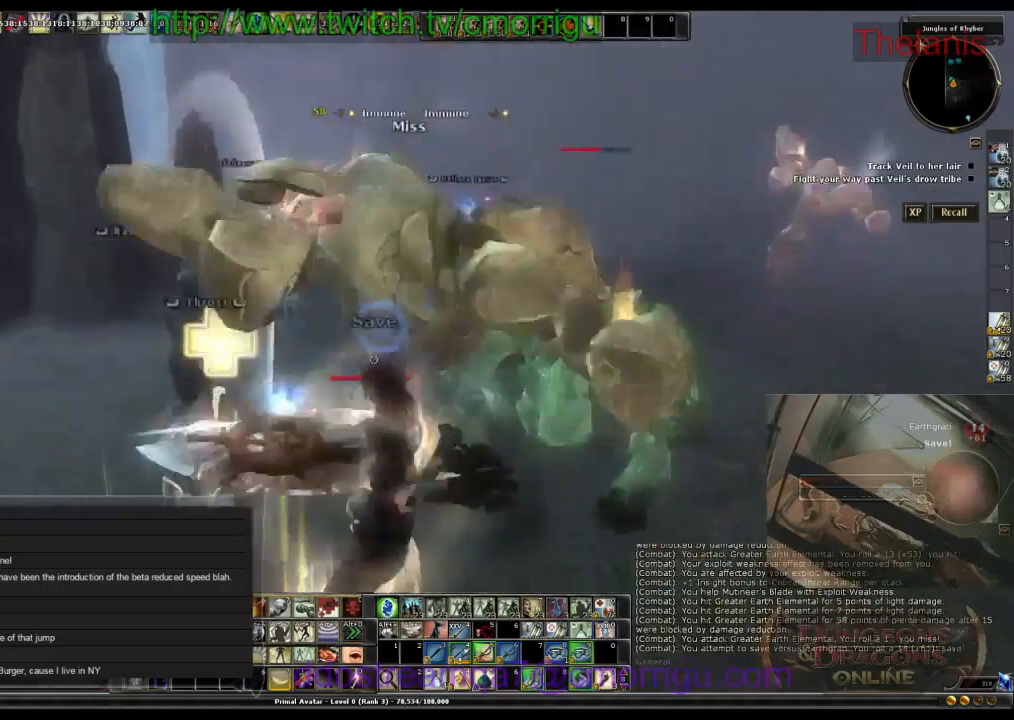
{"keys": [], "events": [[34, "w", "down"], [367, "d", "up"], [434, "w", "up"]]}
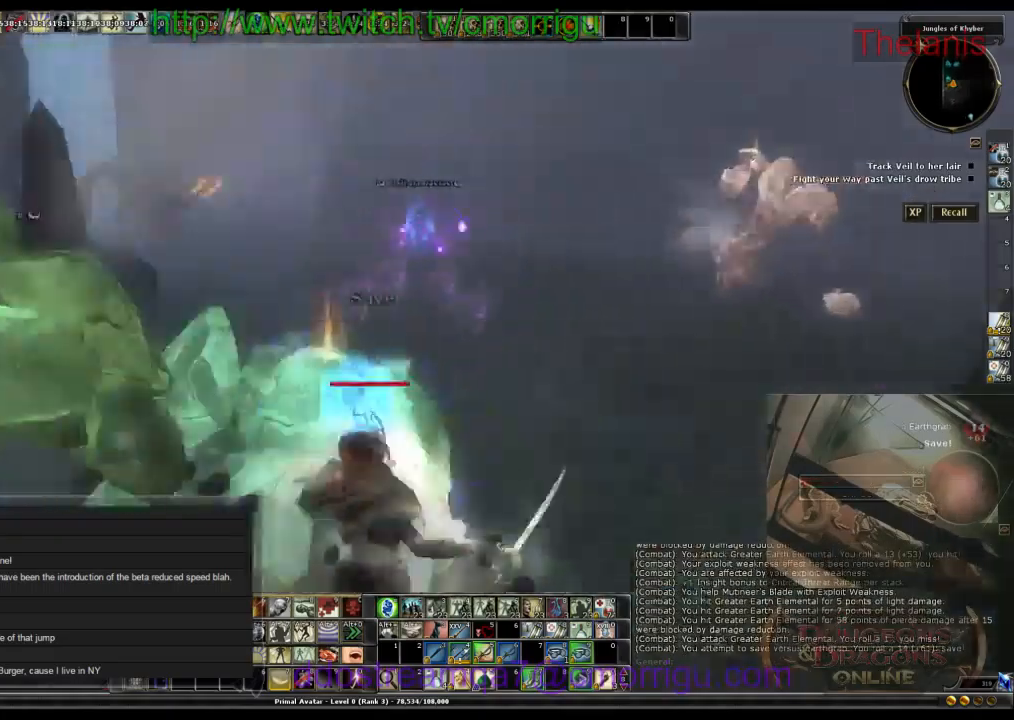
{"keys": [], "events": []}
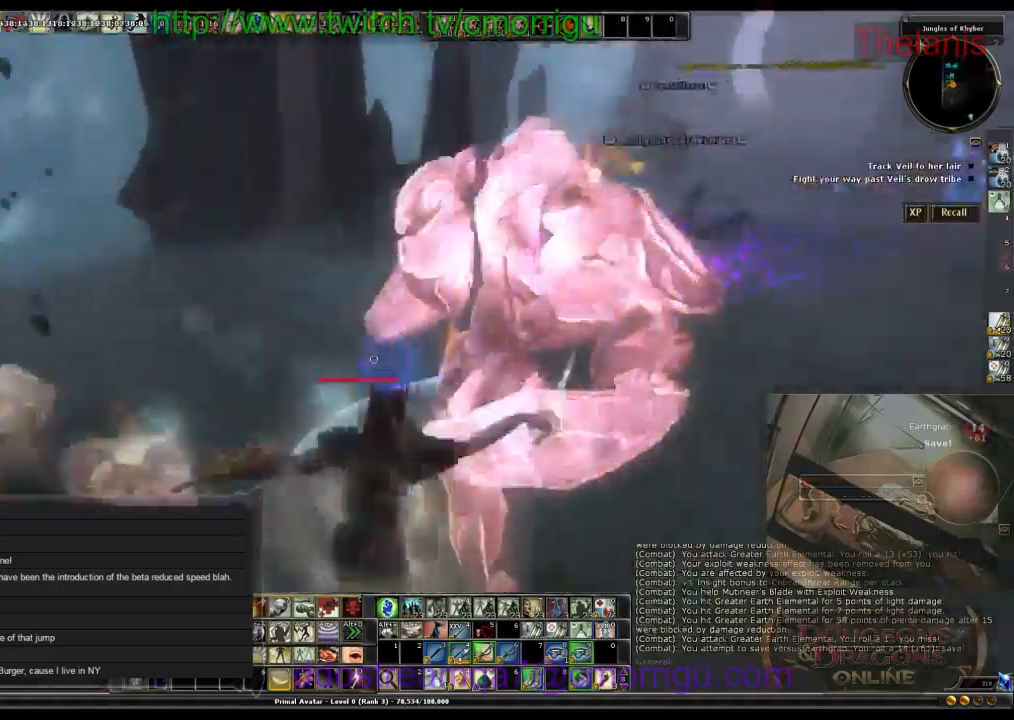
{"keys": ["a"], "events": [[234, "a", "down"]]}
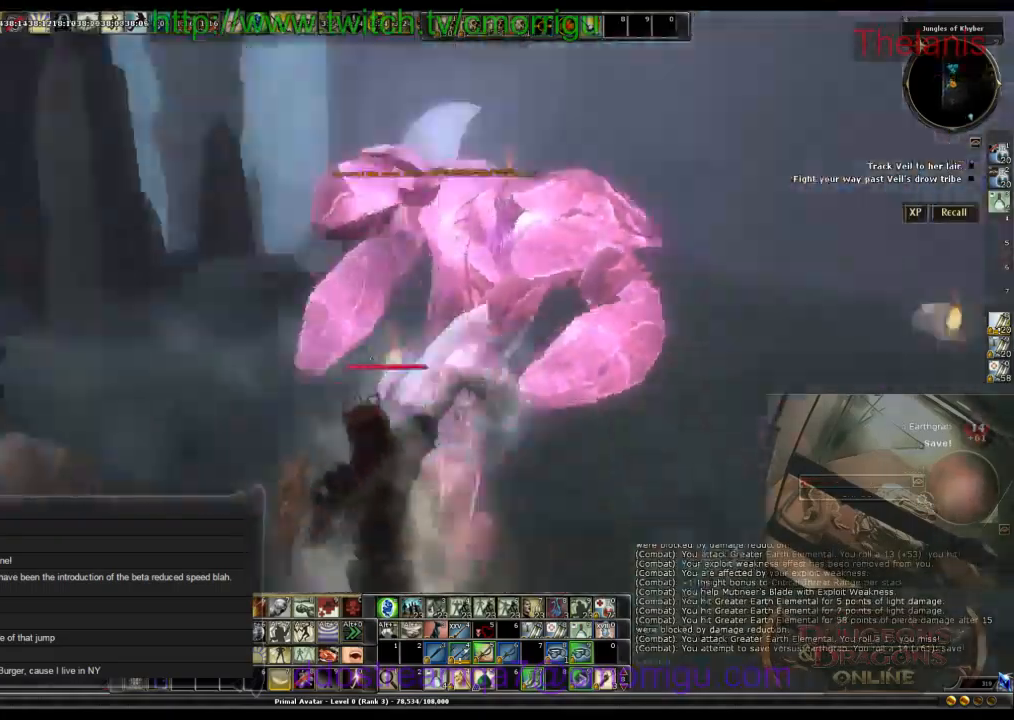
{"keys": ["d", "w"], "events": [[234, "a", "up"], [334, "d", "down"], [367, "w", "down"]]}
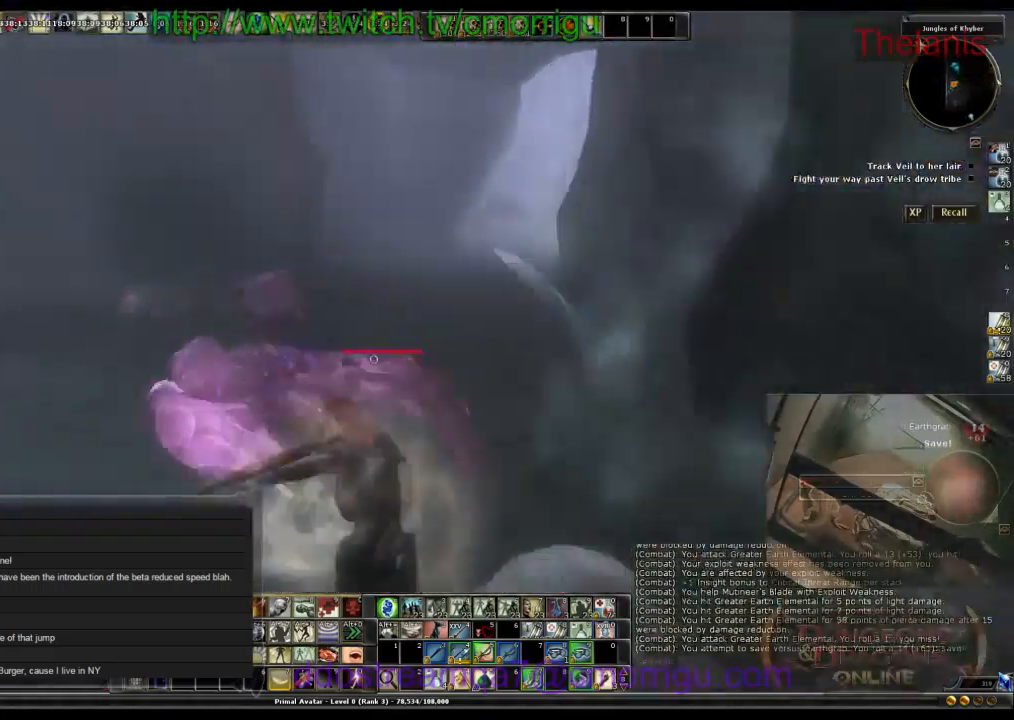
{"keys": ["w"], "events": [[200, "d", "up"]]}
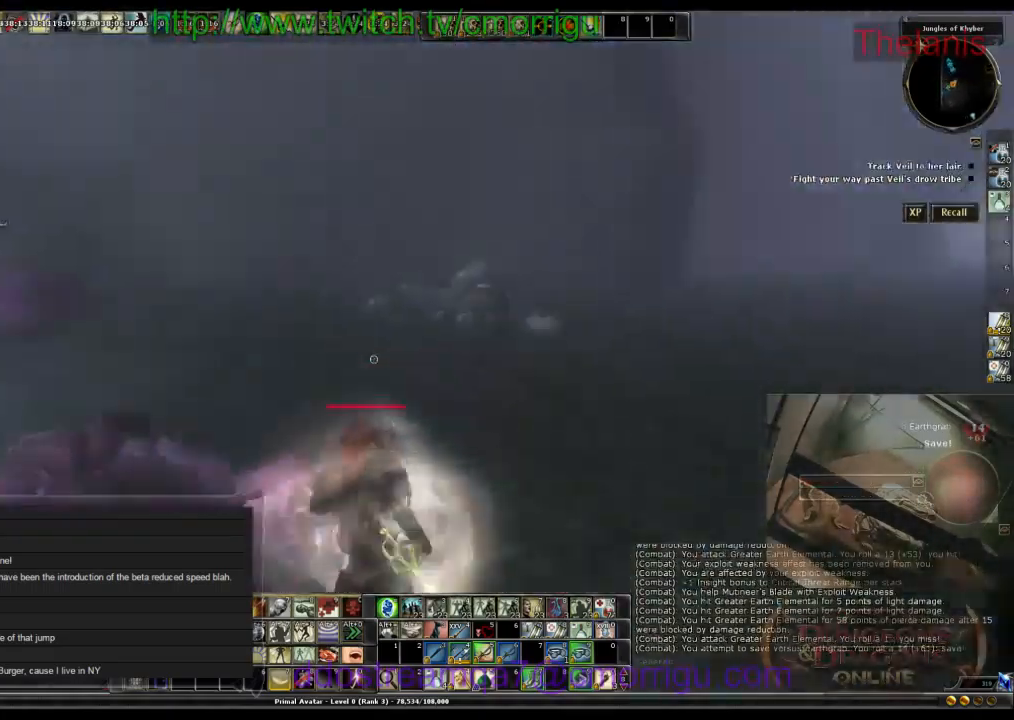
{"keys": ["w"], "events": []}
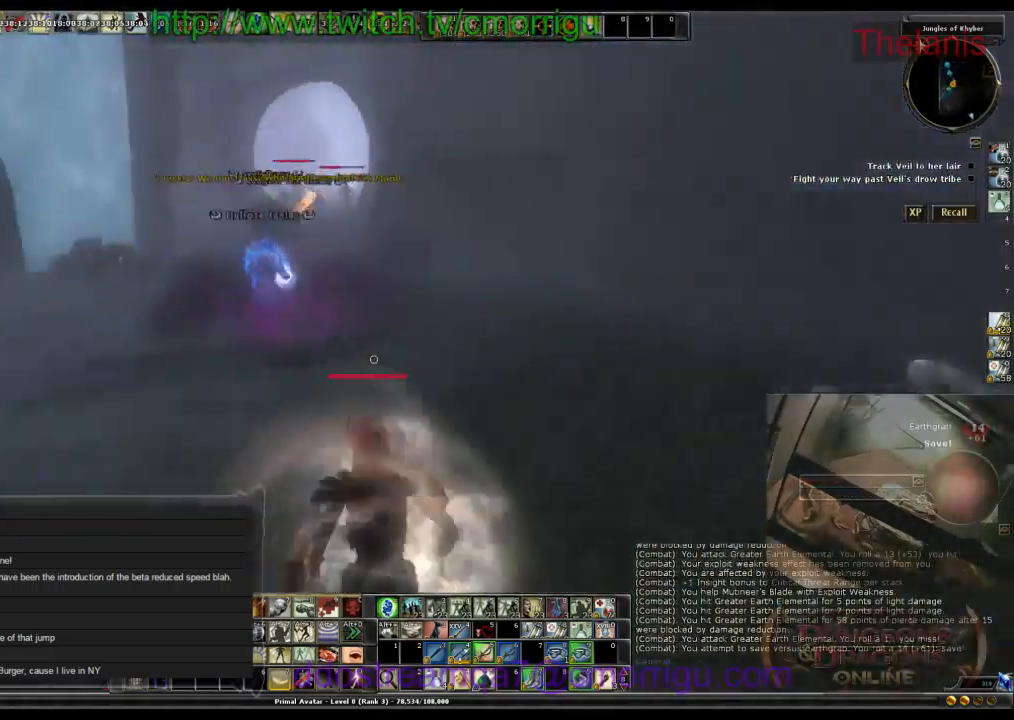
{"keys": ["d", "w"], "events": [[100, "d", "down"]]}
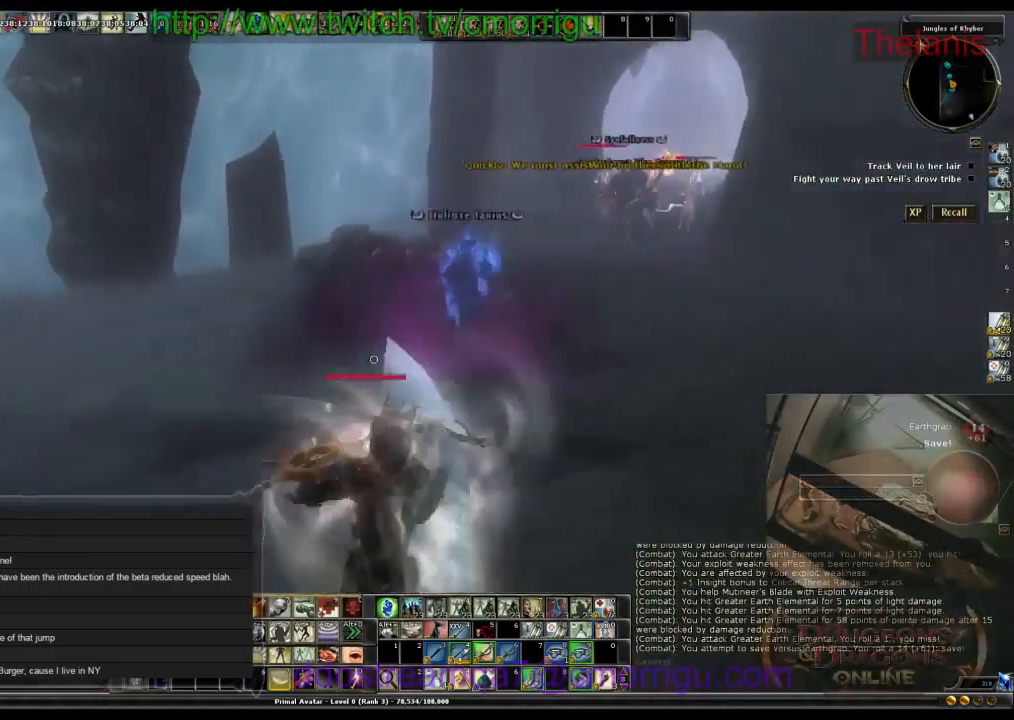
{"keys": ["w"], "events": [[234, "d", "up"]]}
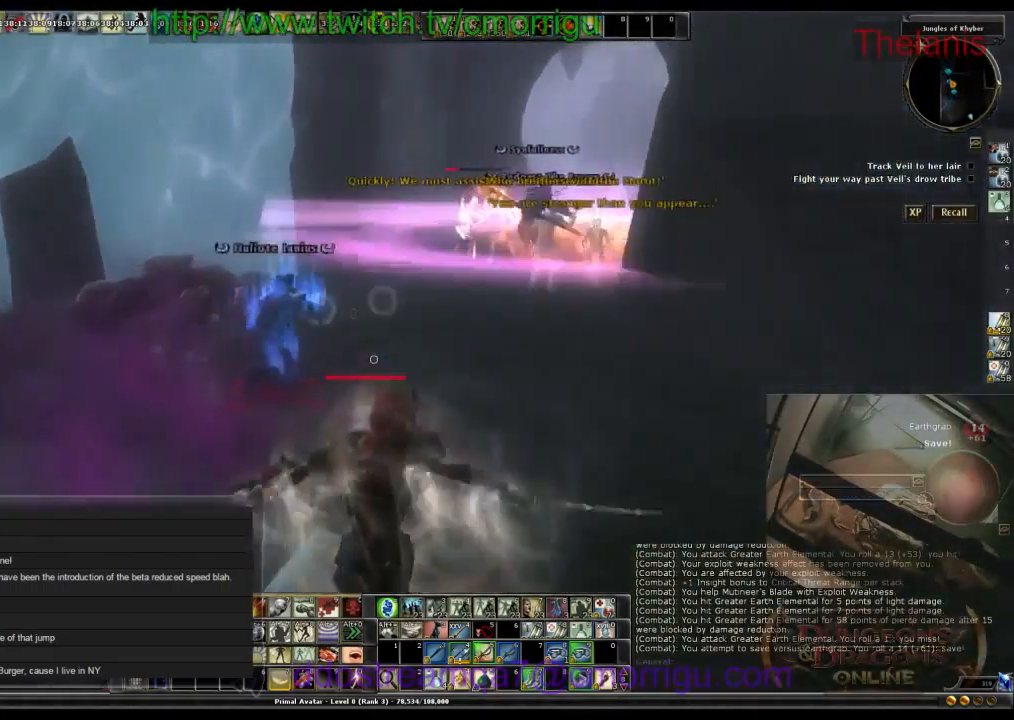
{"keys": ["w"], "events": []}
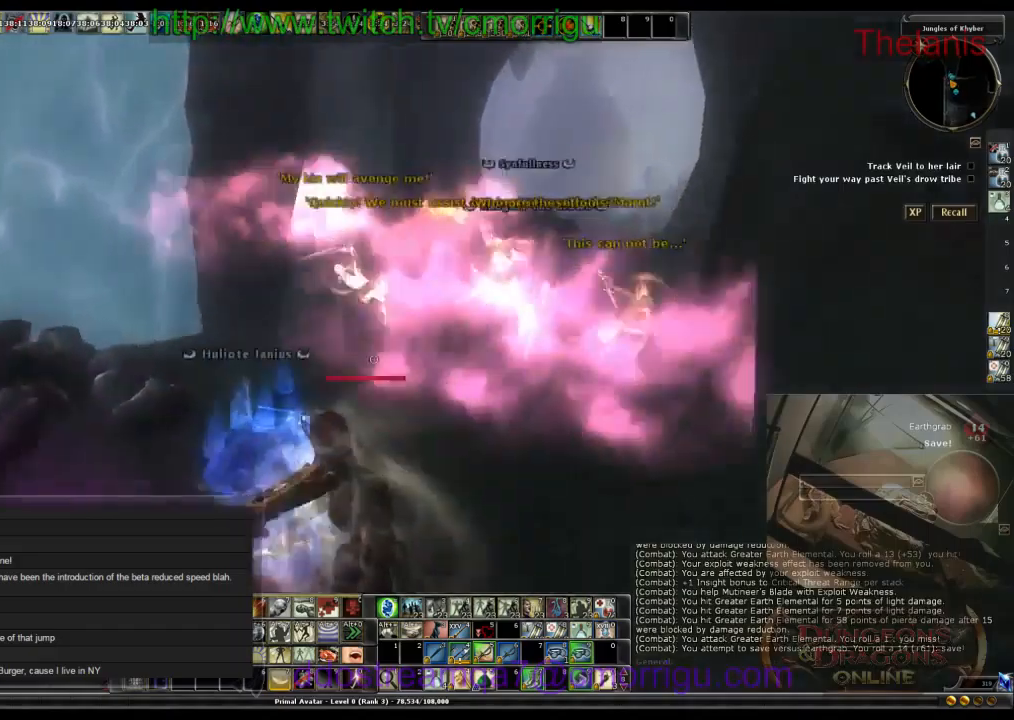
{"keys": [], "events": [[133, "a", "down"], [433, "w", "up"], [500, "a", "up"]]}
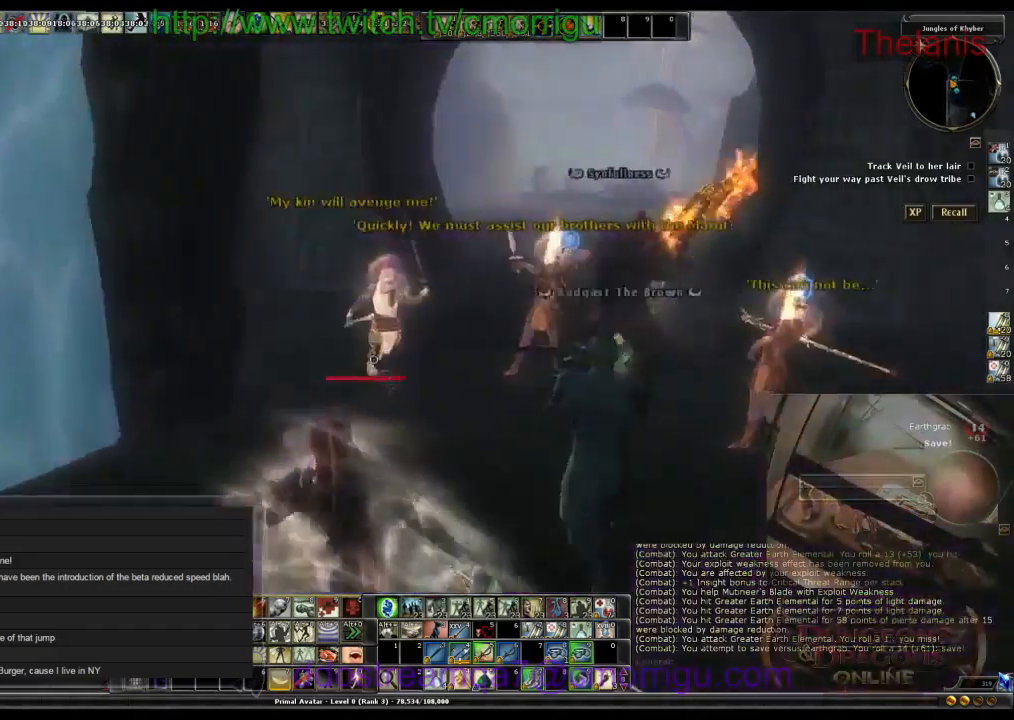
{"keys": ["d"], "events": [[400, "d", "down"]]}
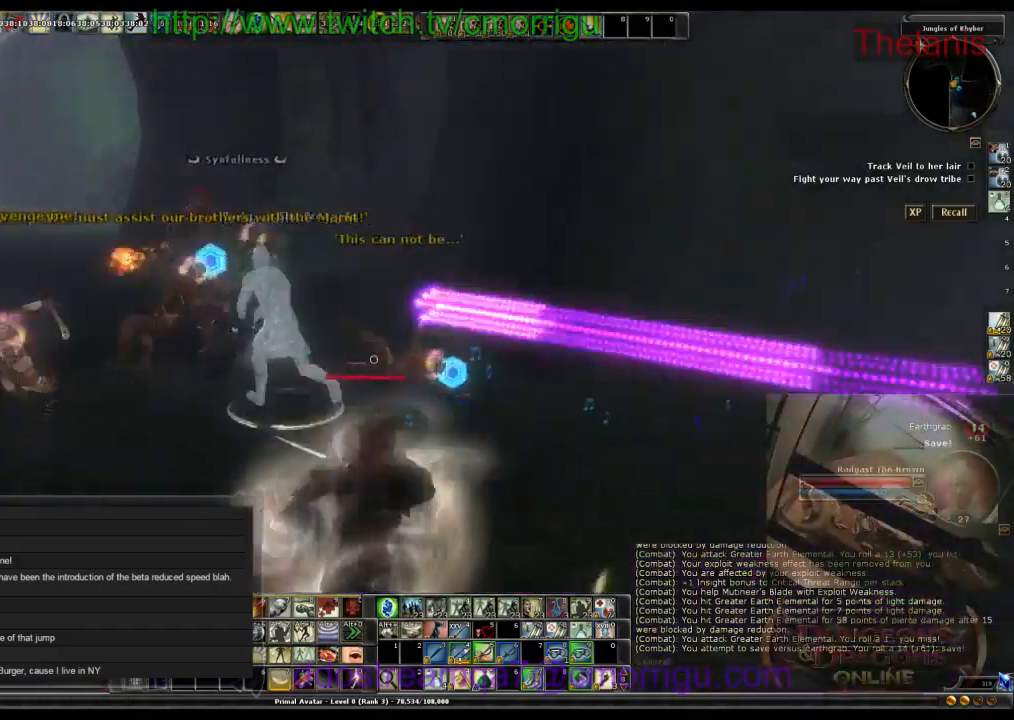
{"keys": ["d"], "events": []}
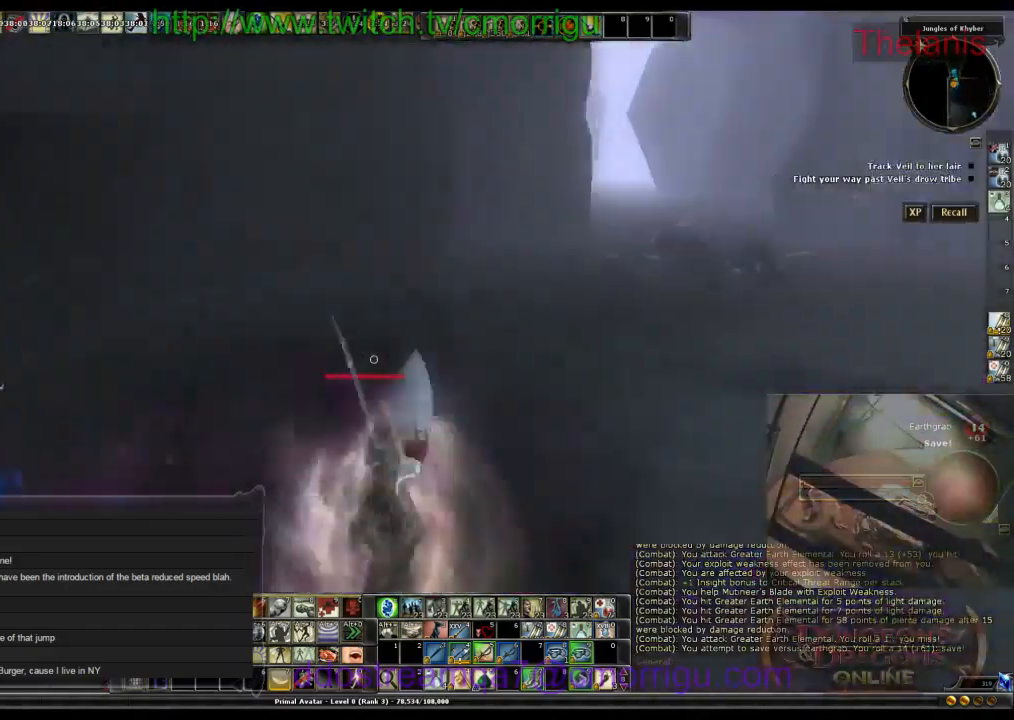
{"keys": ["w"], "events": [[33, "d", "up"], [133, "w", "down"]]}
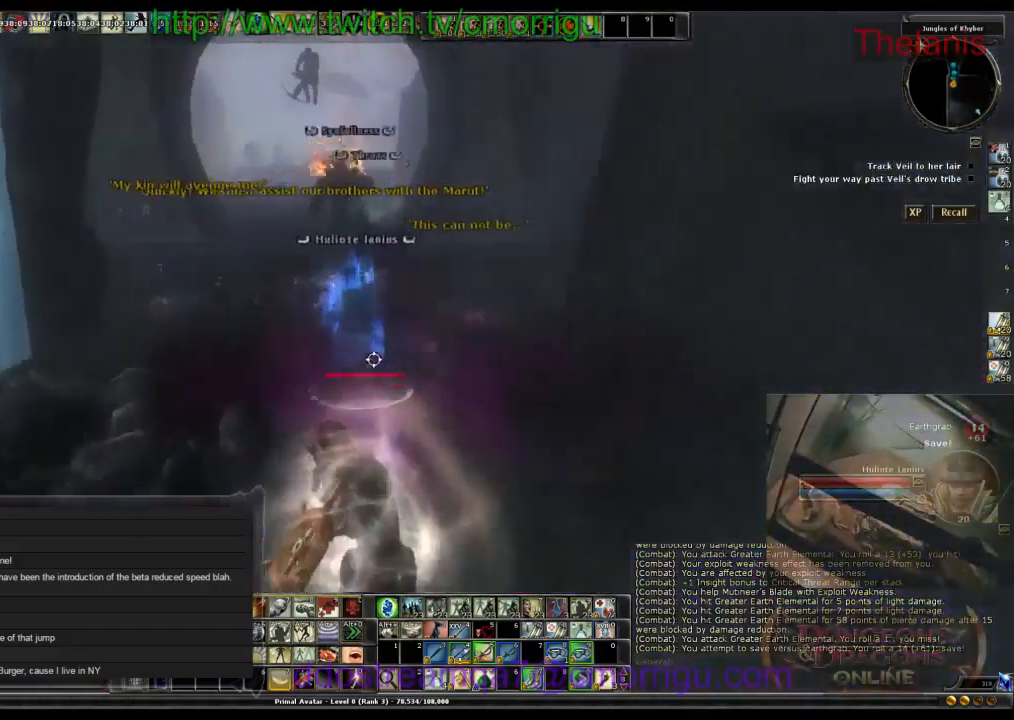
{"keys": ["w"], "events": []}
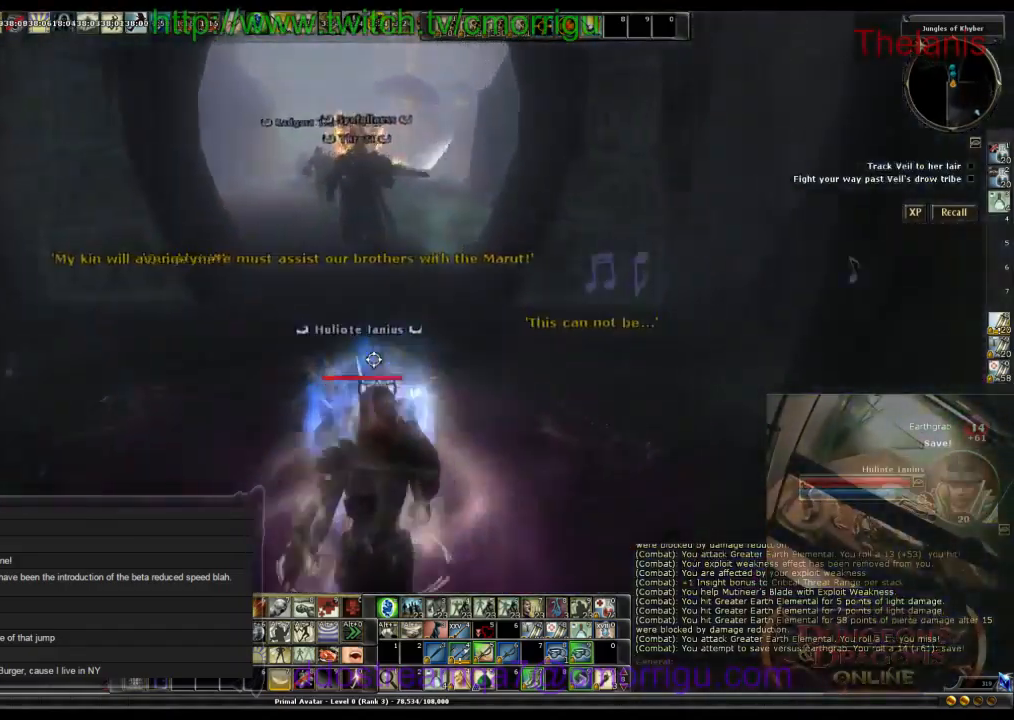
{"keys": ["w"], "events": []}
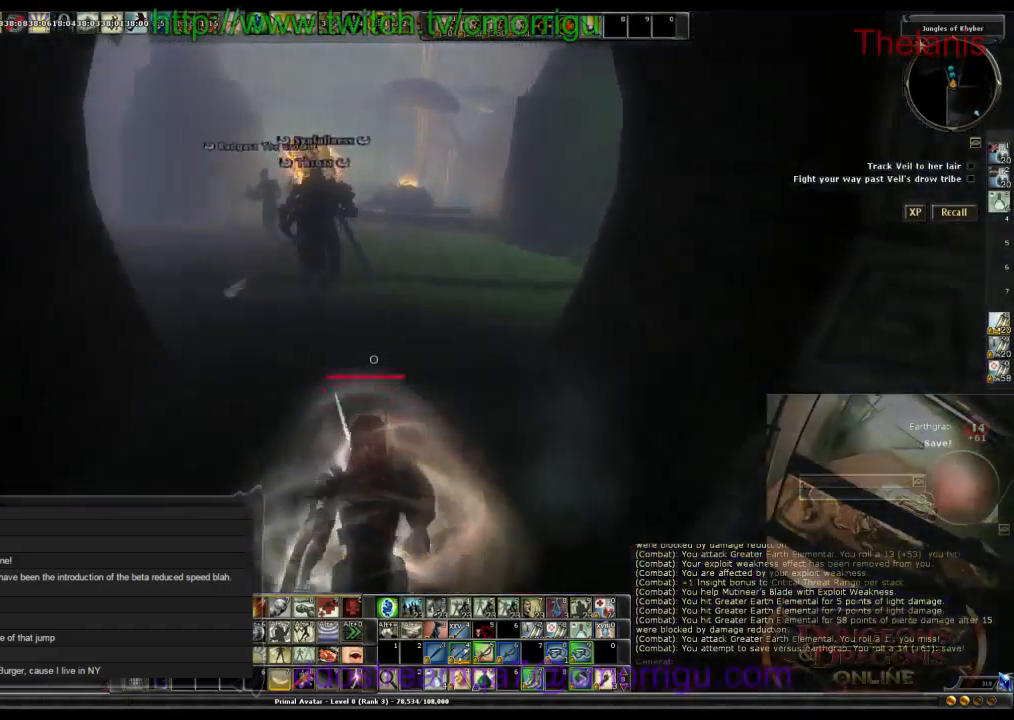
{"keys": ["w"], "events": []}
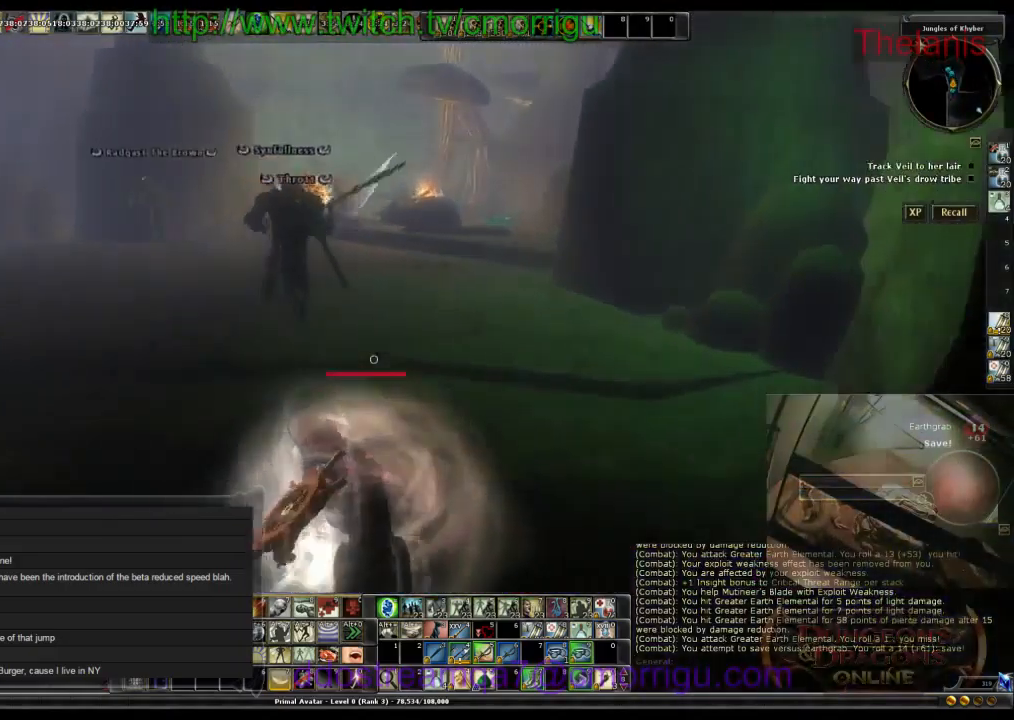
{"keys": ["w"], "events": []}
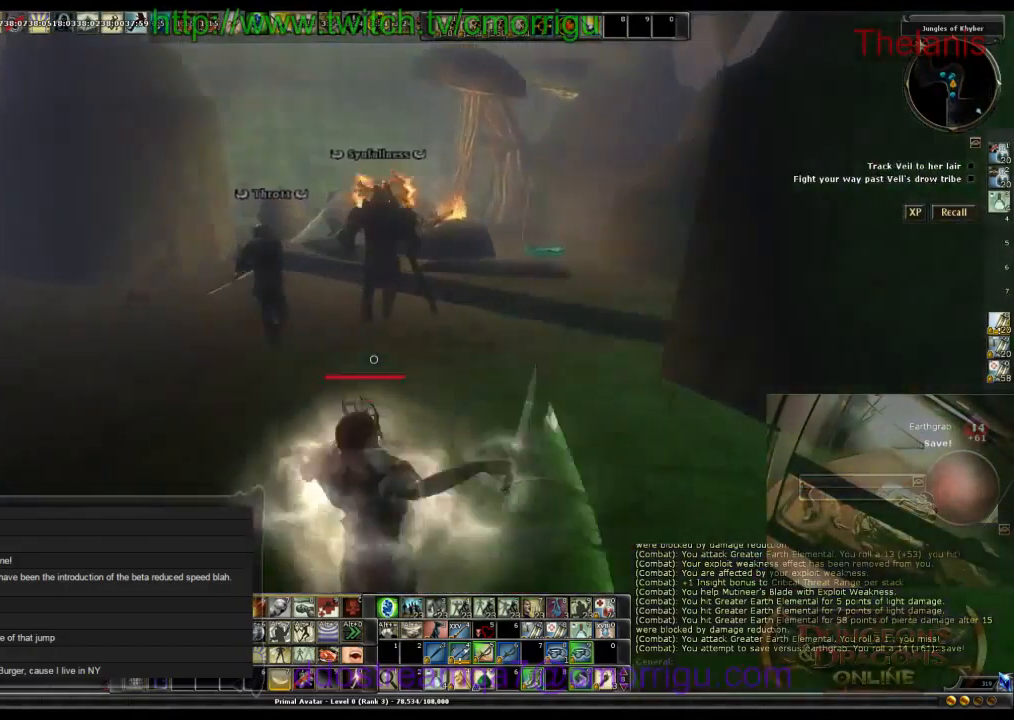
{"keys": ["w"], "events": []}
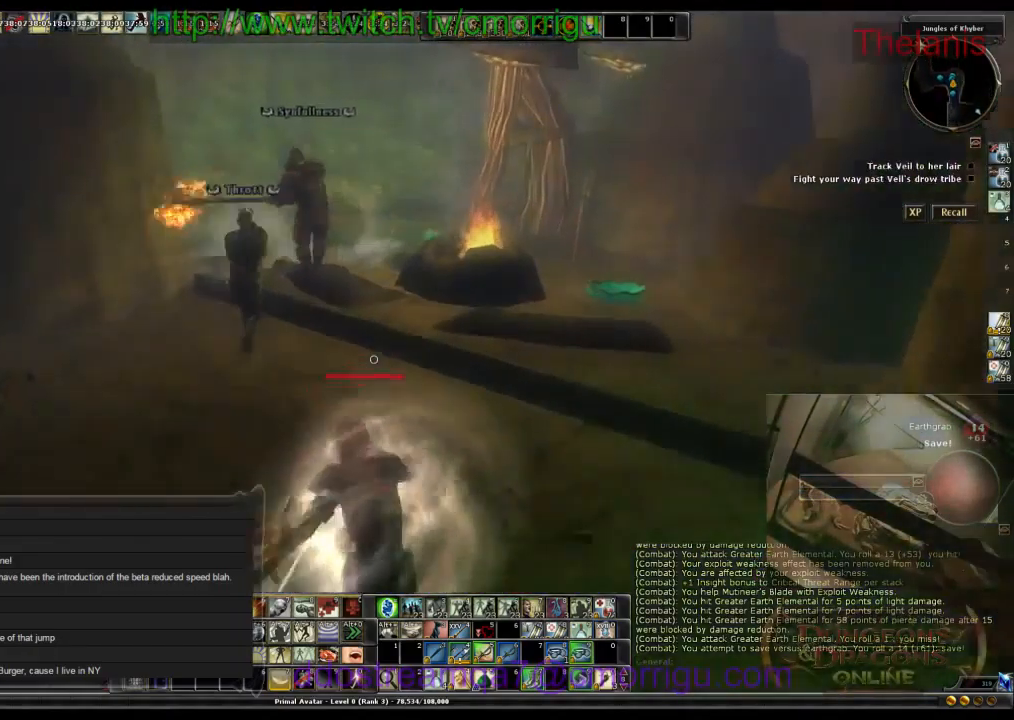
{"keys": ["w"], "events": []}
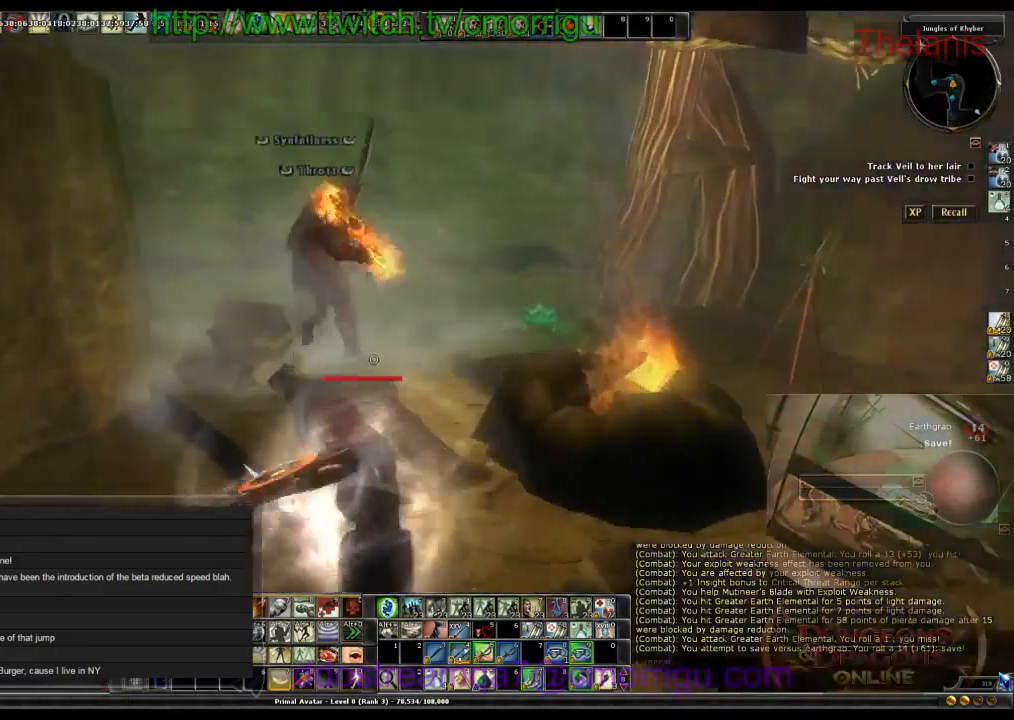
{"keys": [], "events": [[133, "d", "down"], [366, "w", "up"], [433, "d", "up"]]}
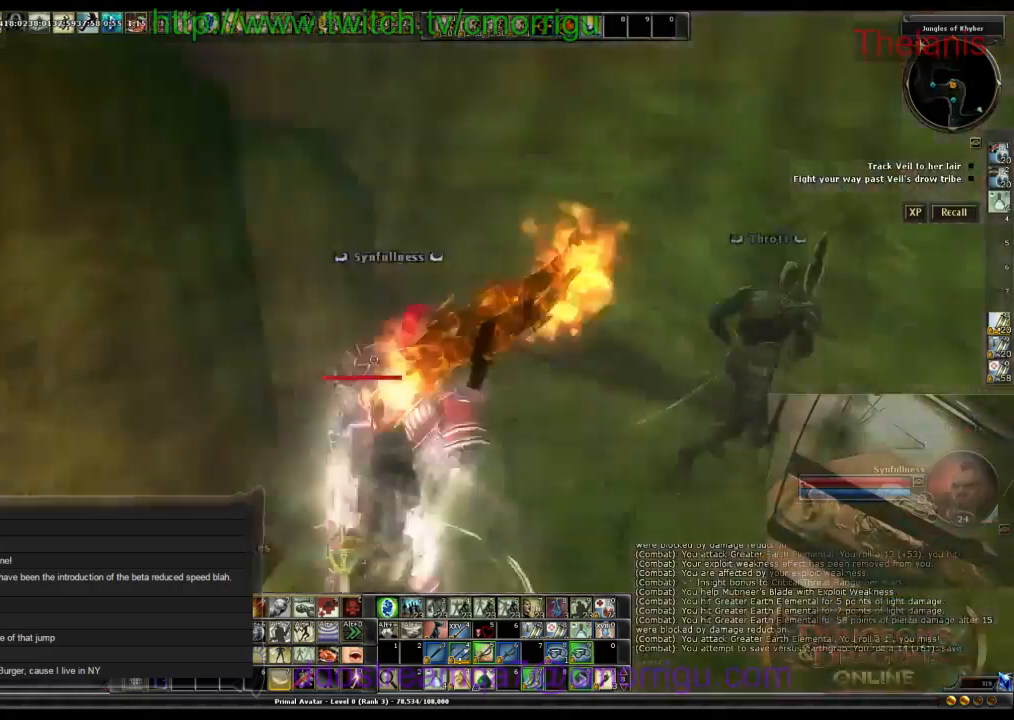
{"keys": [], "events": []}
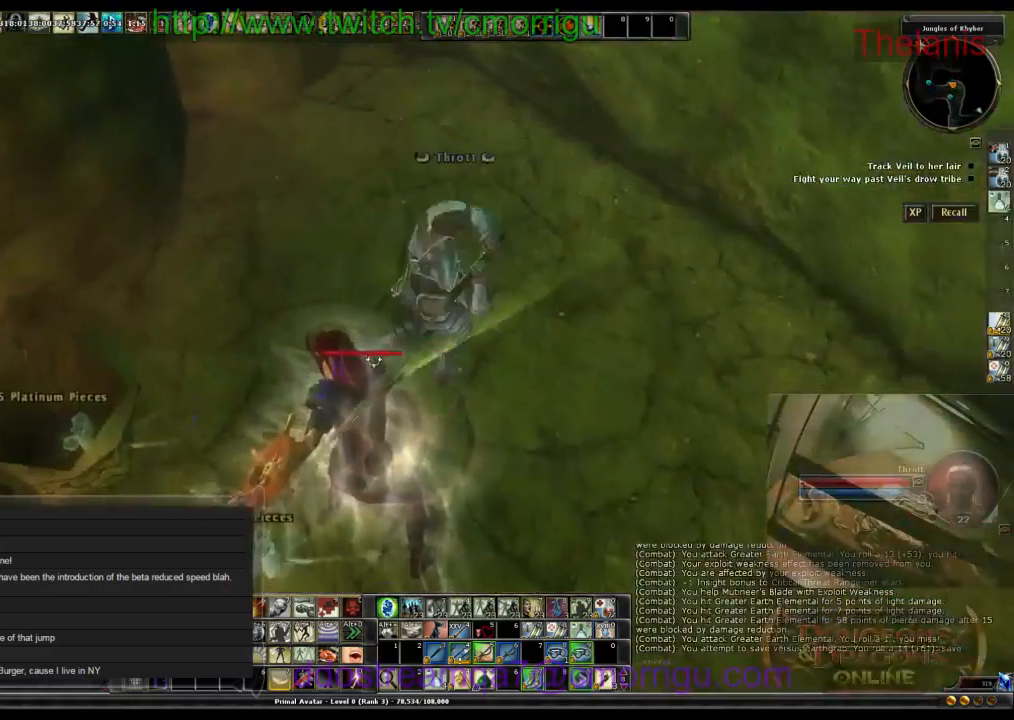
{"keys": [], "events": [[200, "s", "down"], [367, "s", "up"]]}
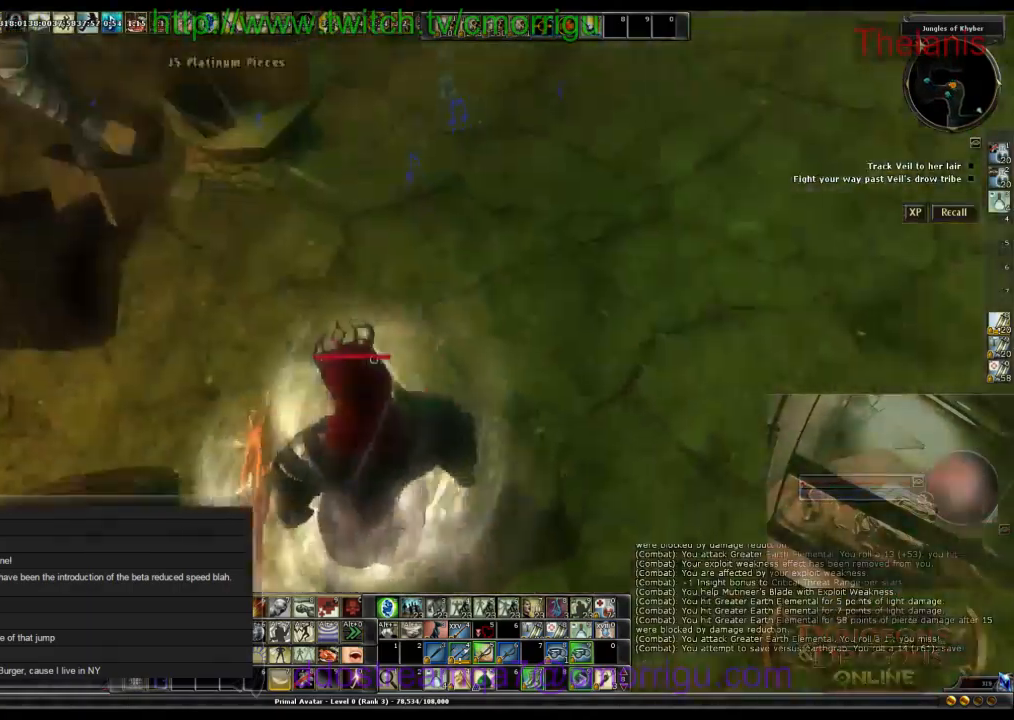
{"keys": ["w"], "events": [[367, "w", "down"]]}
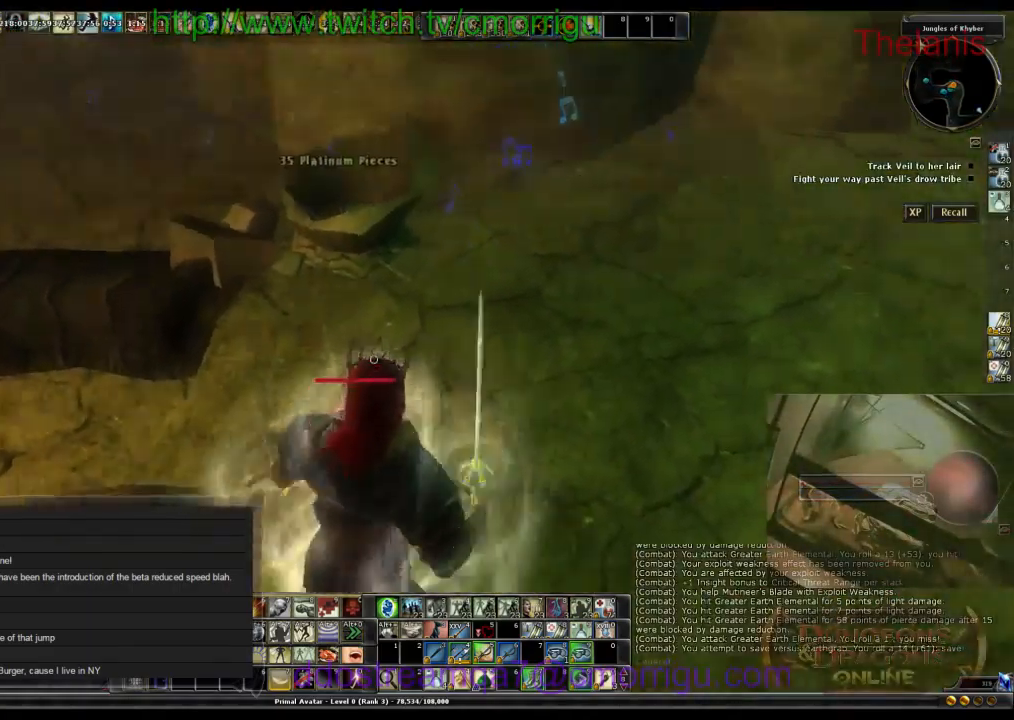
{"keys": [], "events": [[100, "w", "up"]]}
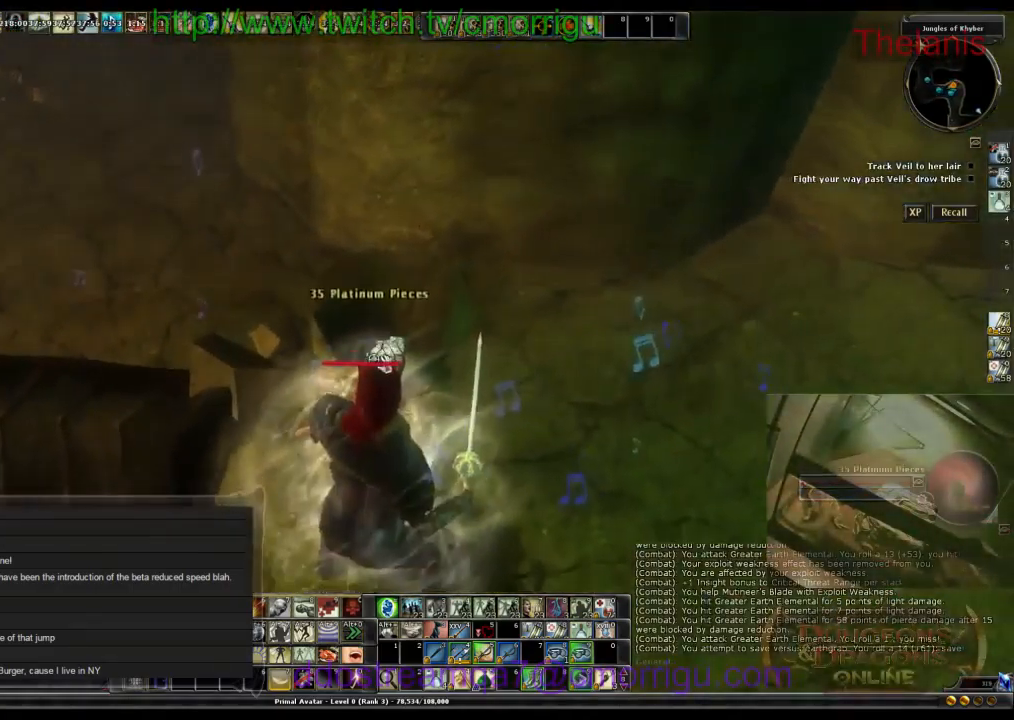
{"keys": [], "events": []}
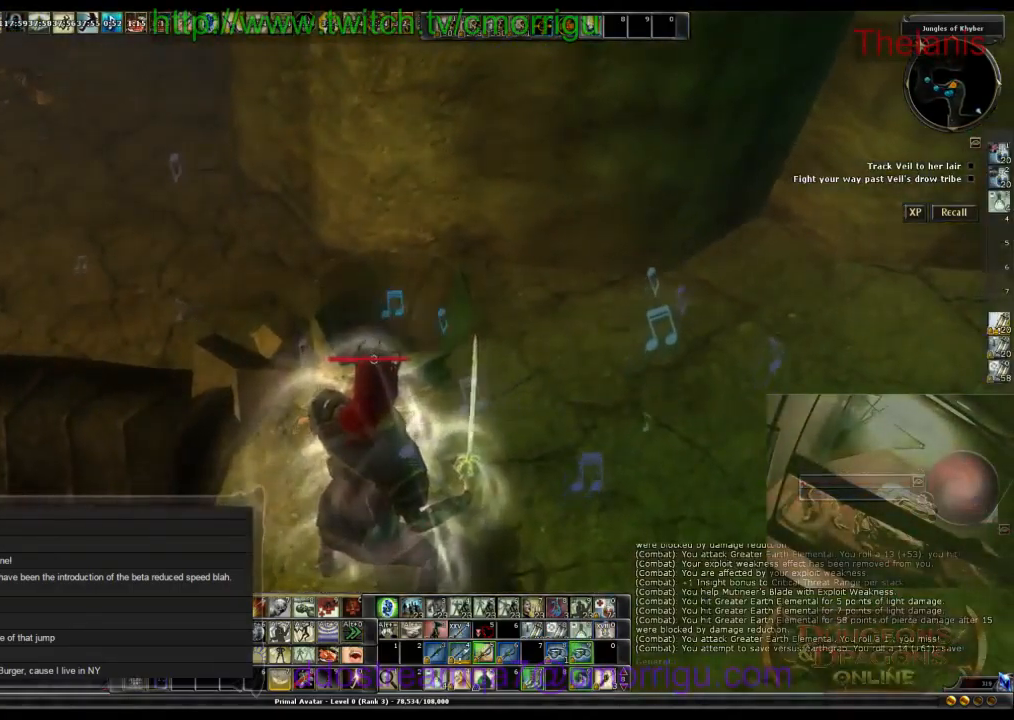
{"keys": ["a", "w"], "events": [[167, "a", "down"], [267, "w", "down"]]}
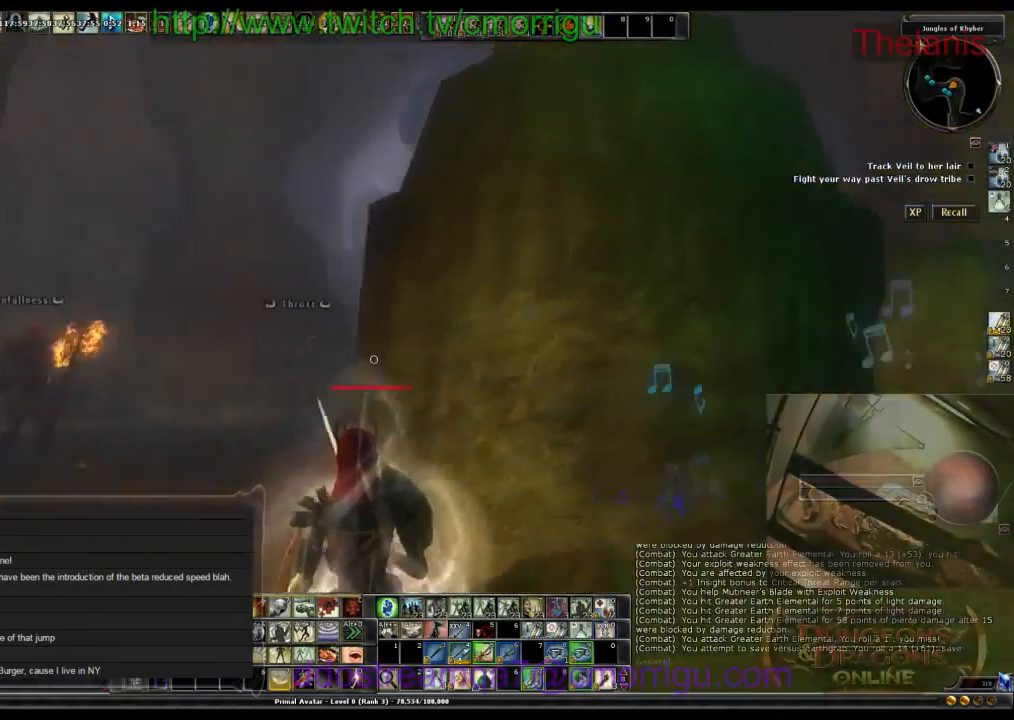
{"keys": ["w"], "events": [[334, "a", "up"]]}
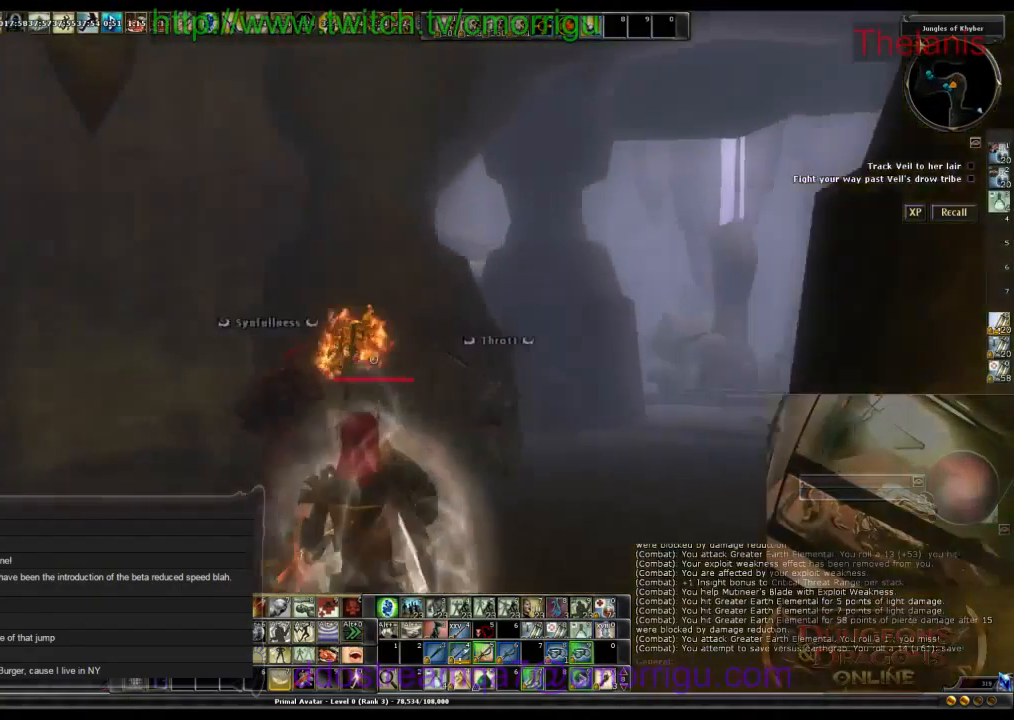
{"keys": ["w"], "events": []}